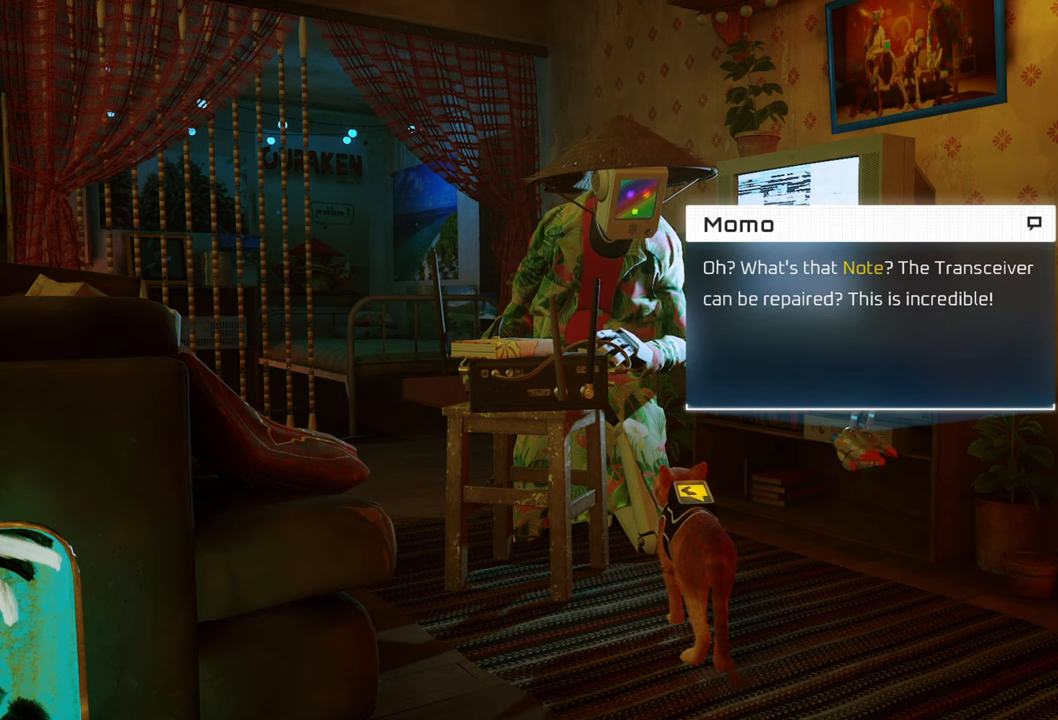
Gameplay with a controller (Xbox layout); each line is a JSON object with the inputs held at the frame after it. "events" lists button and stick changes between this image and that frame as [ms after this image, input, new state], when the widget could be followed in between. Not read: Z.
{"buttons": ["X"], "left_stick": "center", "right_stick": "center", "events": [[380, "X", "down"]]}
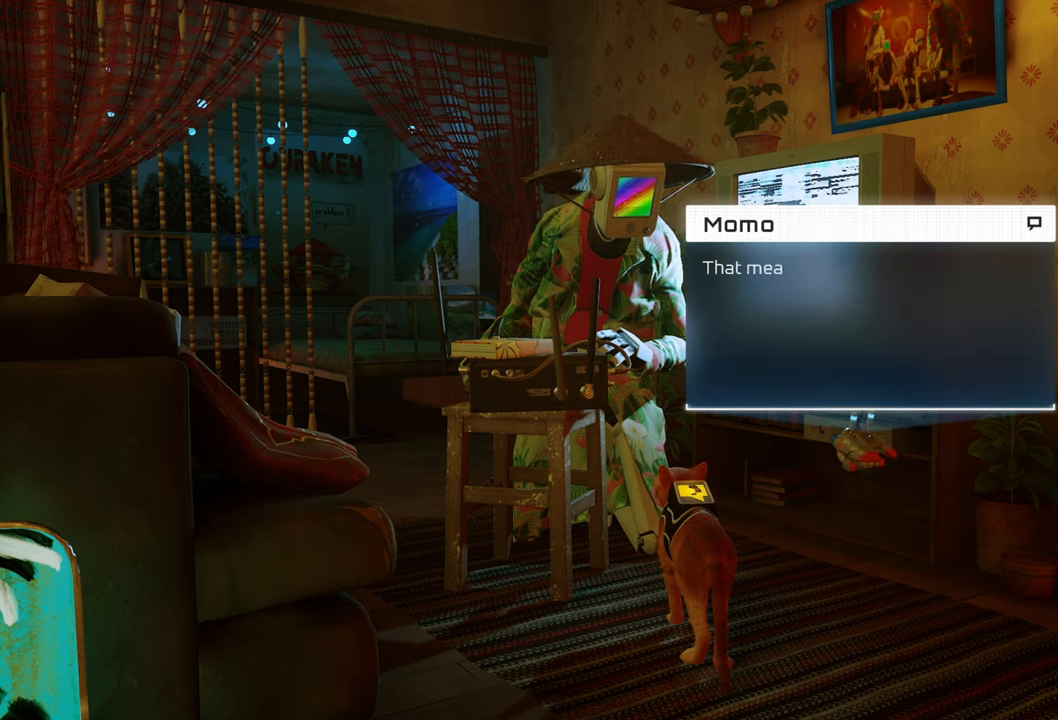
{"buttons": [], "left_stick": "center", "right_stick": "center", "events": [[20, "X", "up"]]}
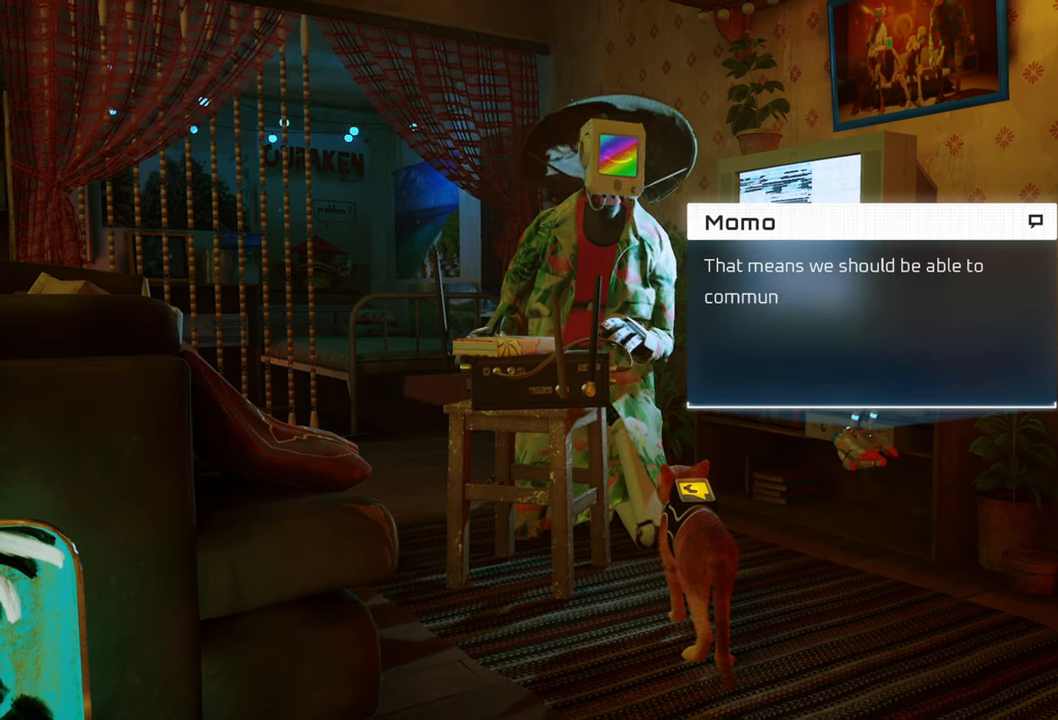
{"buttons": [], "left_stick": "center", "right_stick": "center", "events": []}
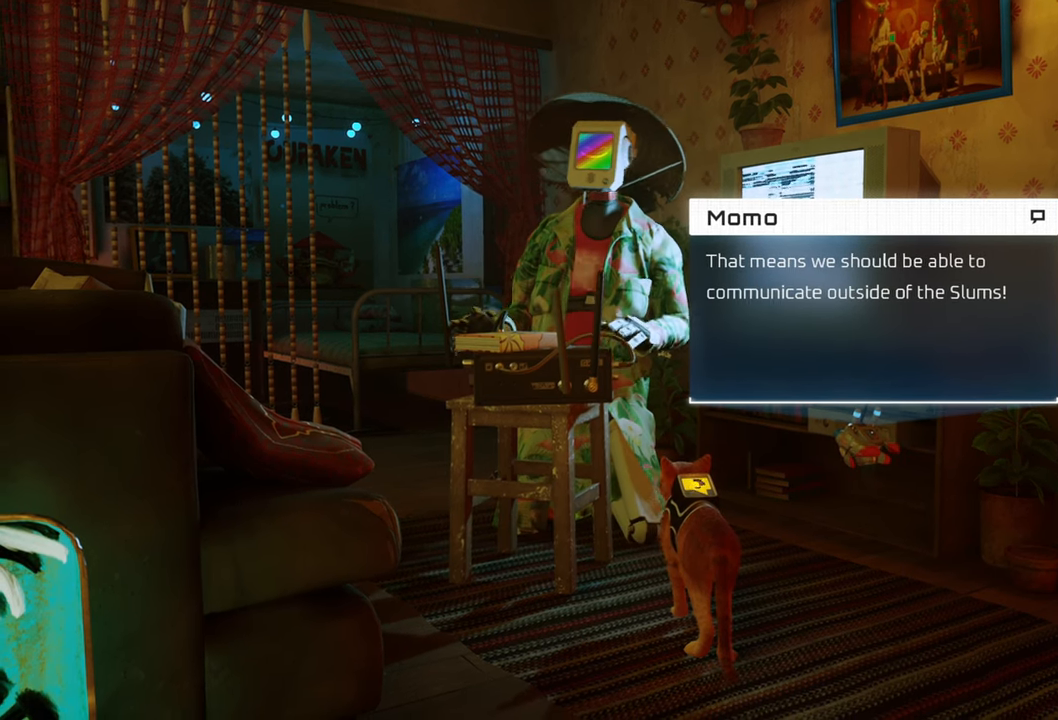
{"buttons": [], "left_stick": "center", "right_stick": "center", "events": []}
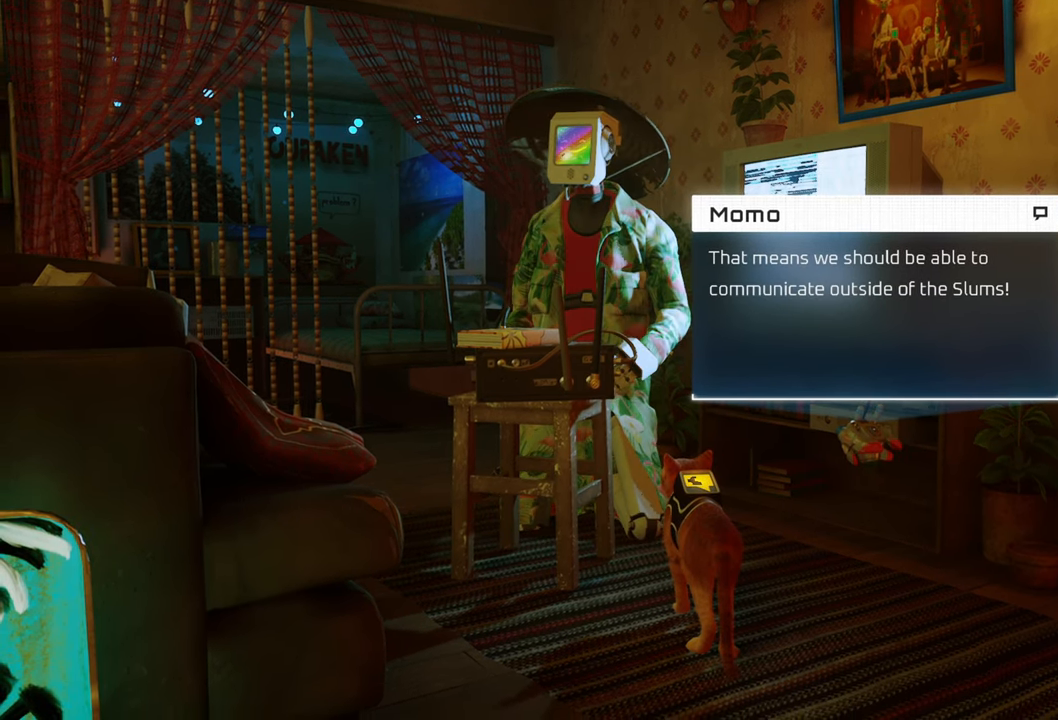
{"buttons": [], "left_stick": "center", "right_stick": "center", "events": []}
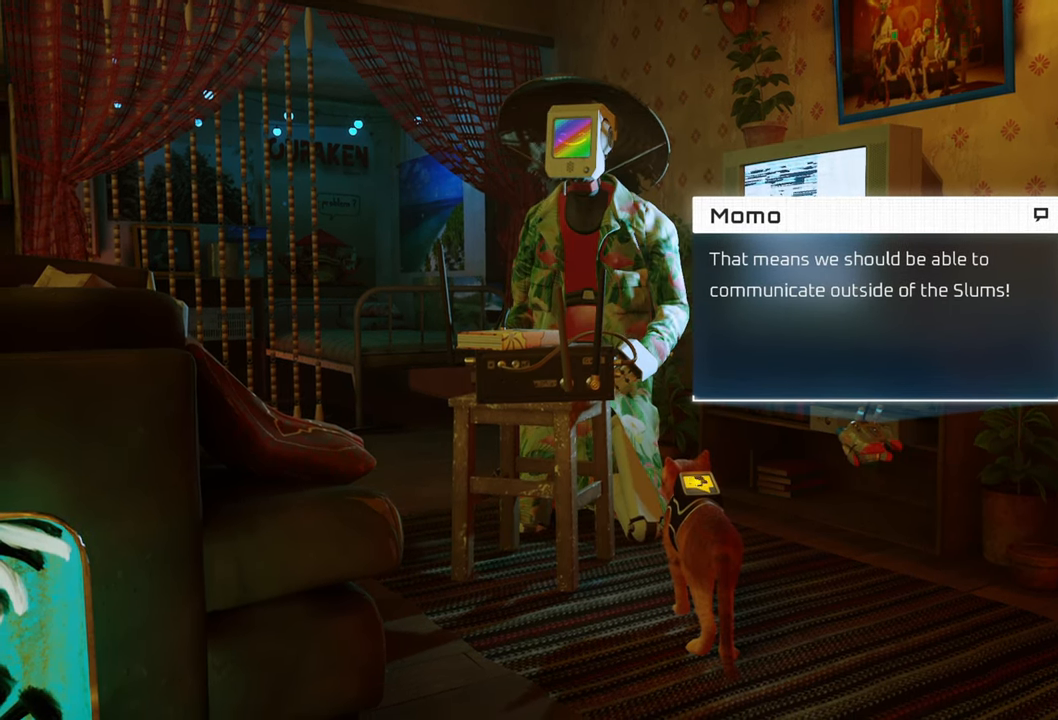
{"buttons": [], "left_stick": "center", "right_stick": "center", "events": []}
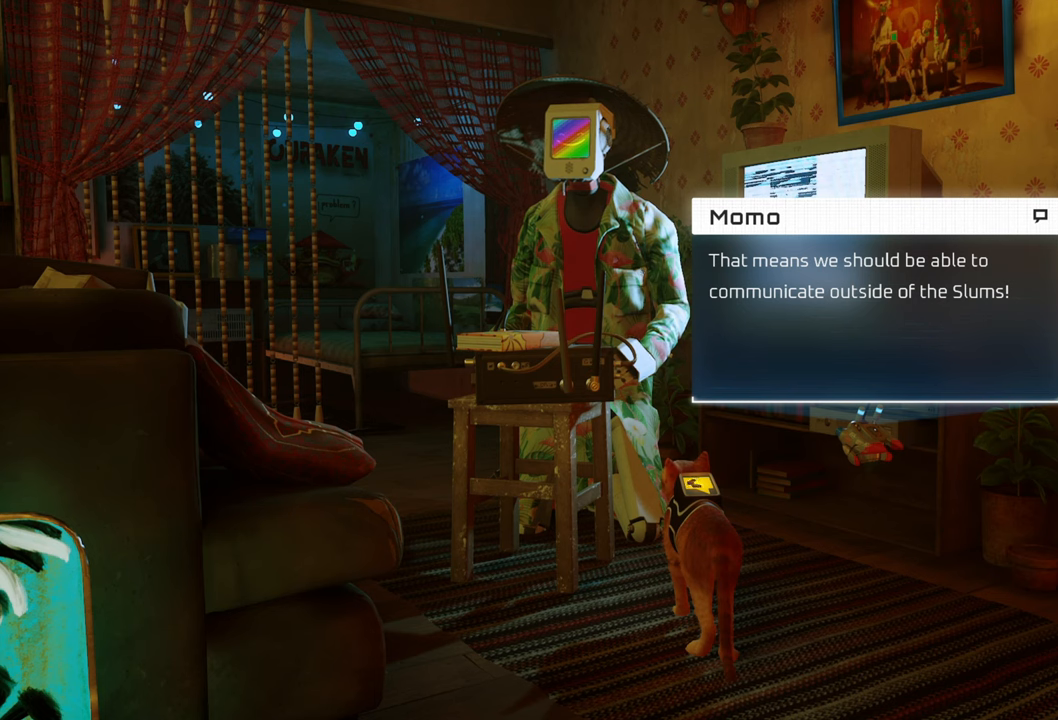
{"buttons": [], "left_stick": "center", "right_stick": "center", "events": []}
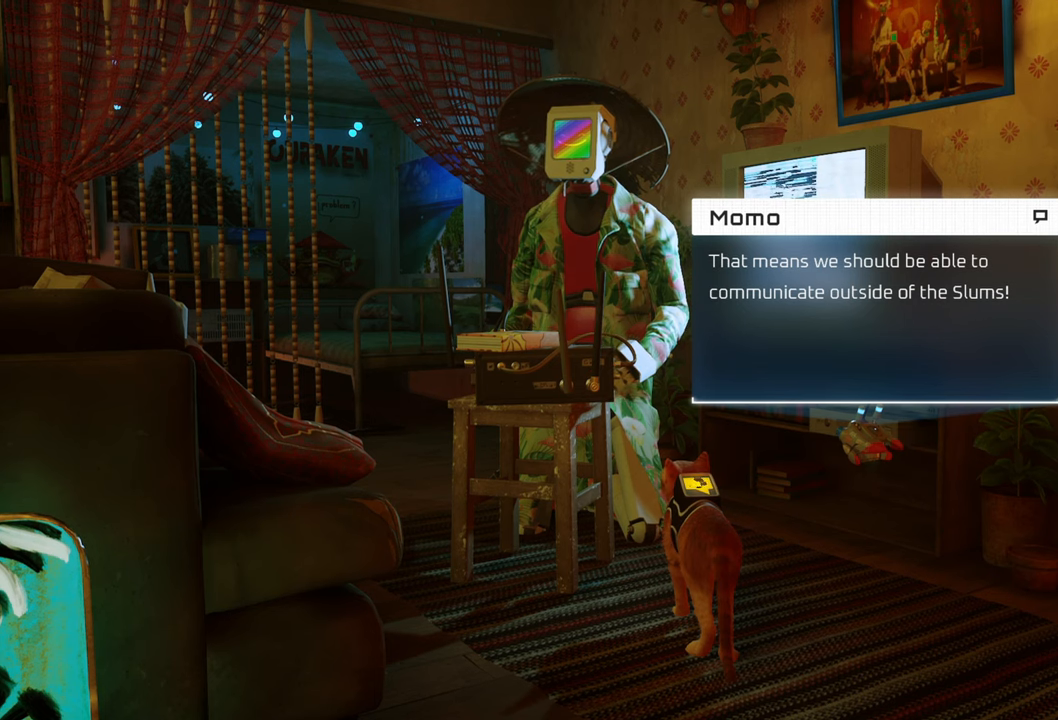
{"buttons": [], "left_stick": "center", "right_stick": "center", "events": []}
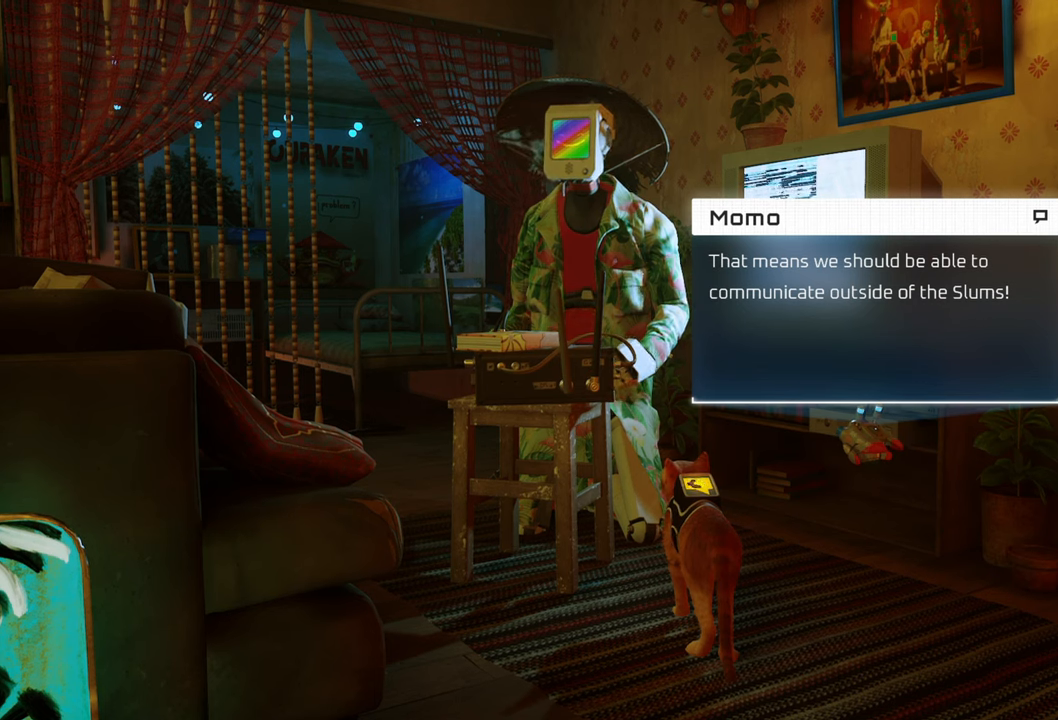
{"buttons": [], "left_stick": "center", "right_stick": "center", "events": []}
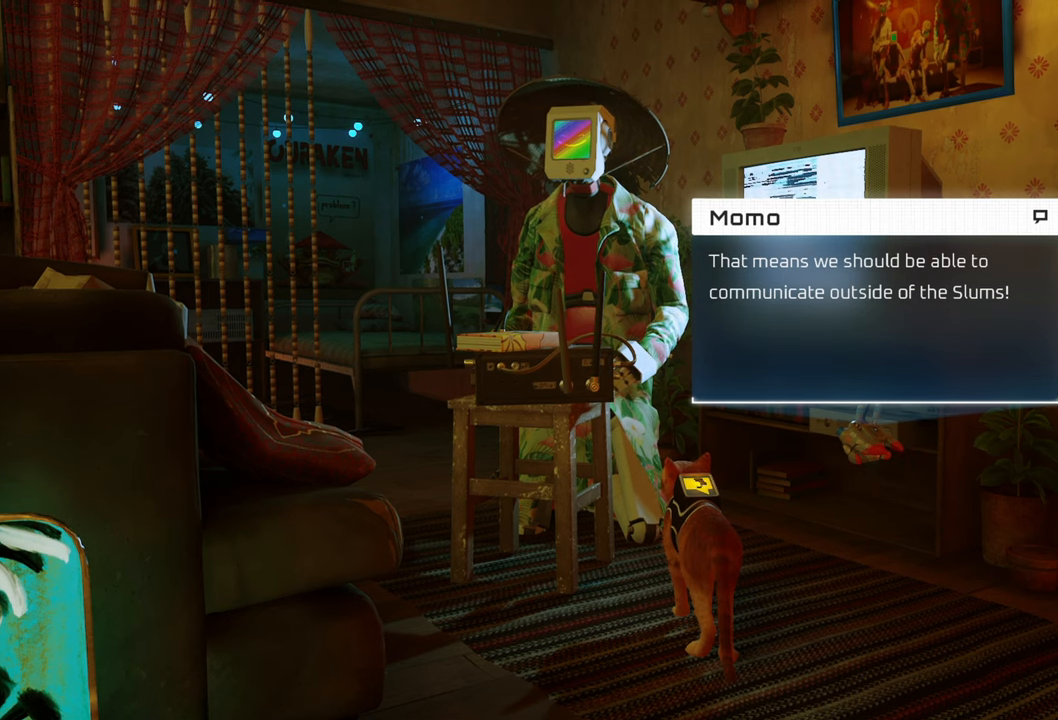
{"buttons": [], "left_stick": "center", "right_stick": "center", "events": []}
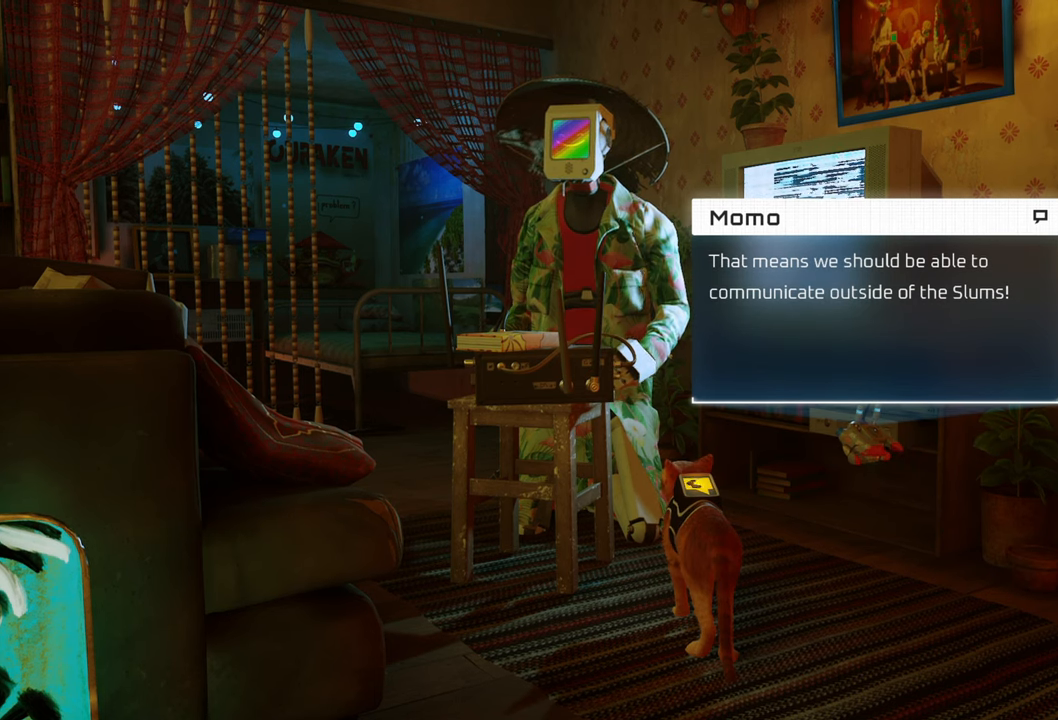
{"buttons": [], "left_stick": "center", "right_stick": "center", "events": []}
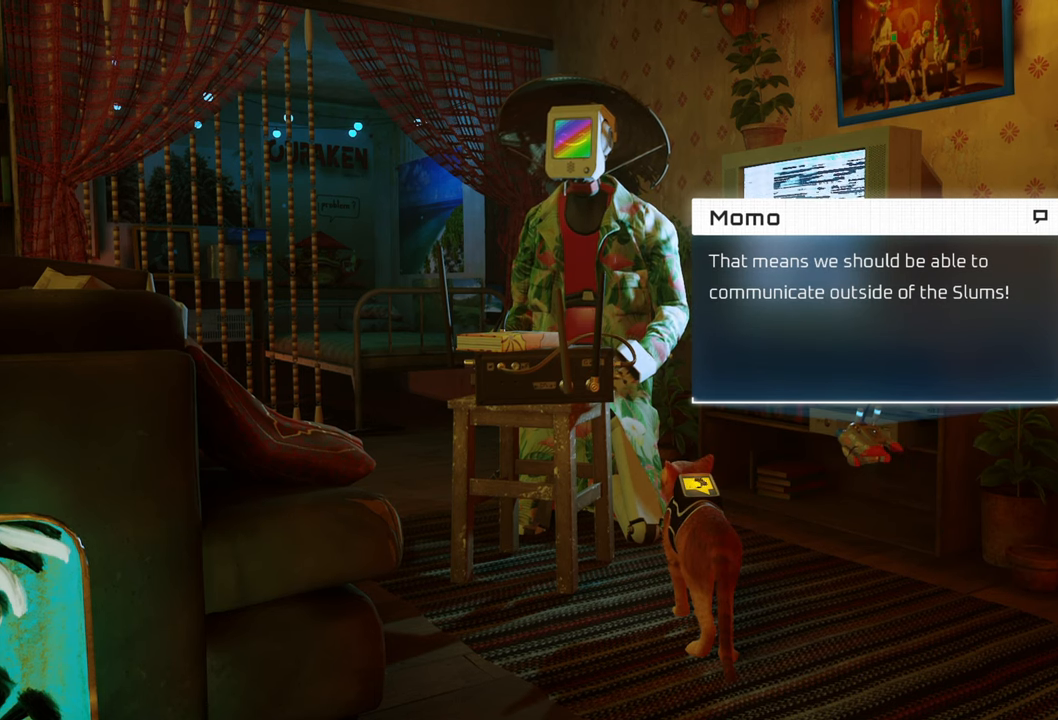
{"buttons": [], "left_stick": "center", "right_stick": "center", "events": [[160, "X", "down"], [260, "X", "up"]]}